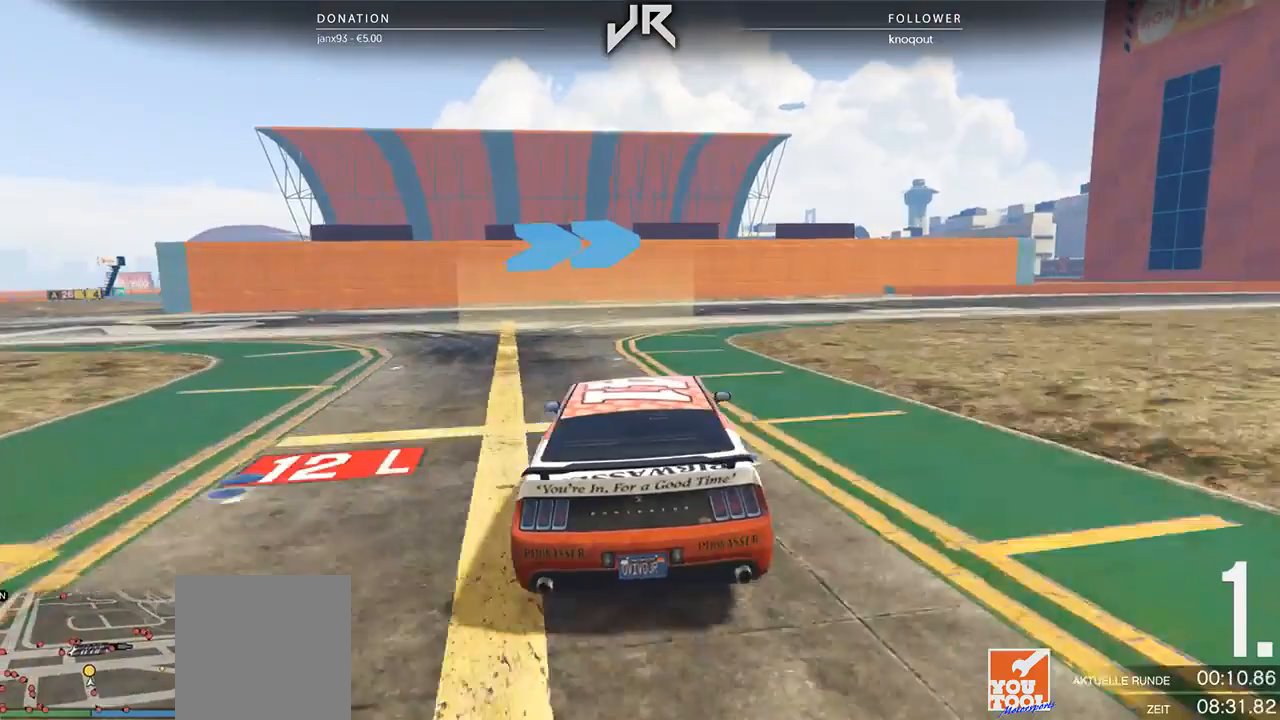
Gameplay with a controller (Xbox layout); each line is a JSON object with the inputs held at the frame after it. "events" lists button and stick changes between this image and that frame as [ms after this image, input, new state], when the widget could be followed in between. Not read: R2.
{"buttons": [], "left_stick": "right", "right_stick": "center", "events": [[83, "left_stick", "right"], [208, "left_stick", "center"], [333, "left_stick", "right"]]}
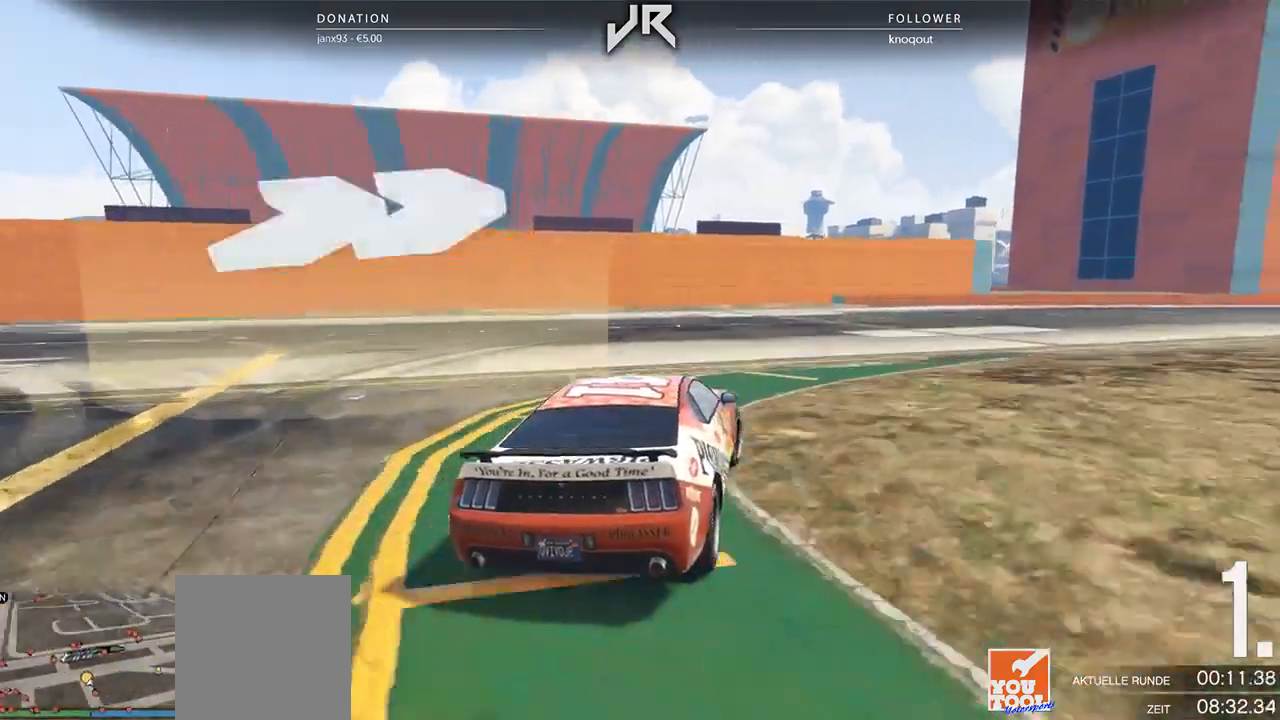
{"buttons": [], "left_stick": "right", "right_stick": "center", "events": [[62, "left_stick", "center"], [167, "left_stick", "right"], [333, "left_stick", "center"], [396, "left_stick", "right"]]}
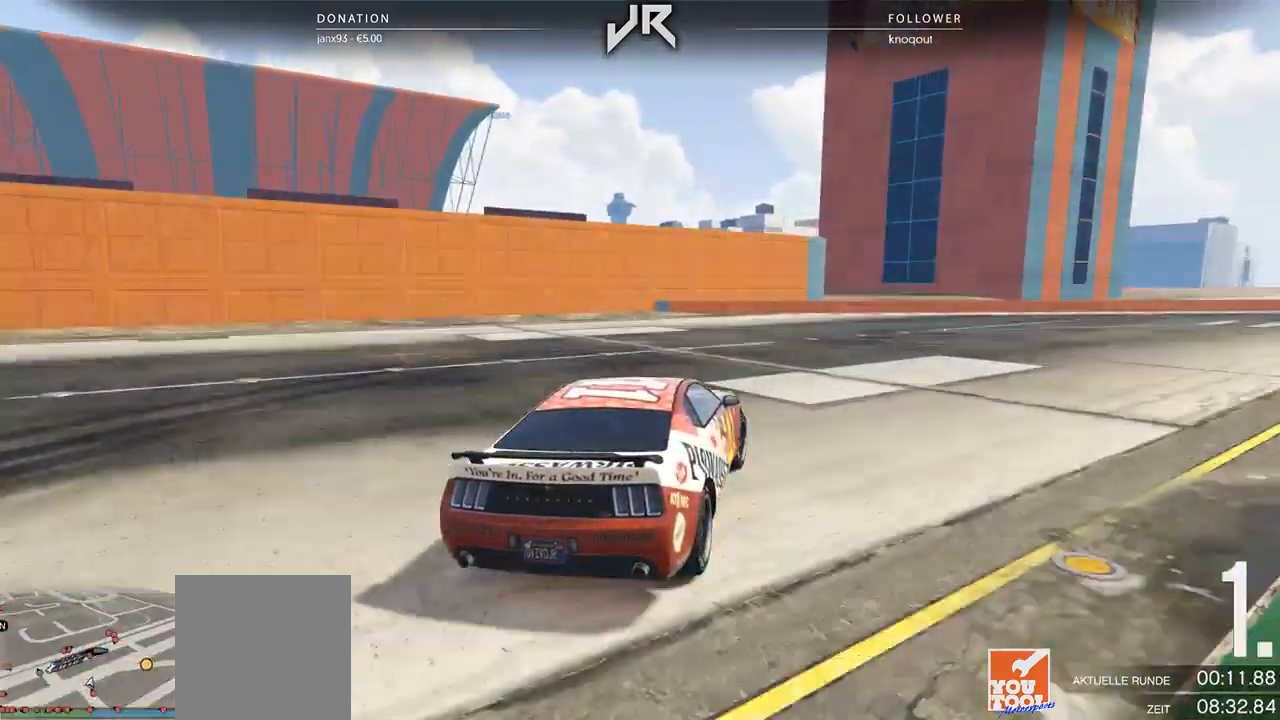
{"buttons": [], "left_stick": "right", "right_stick": "center", "events": [[62, "left_stick", "center"], [167, "left_stick", "right"], [375, "left_stick", "center"], [458, "left_stick", "right"]]}
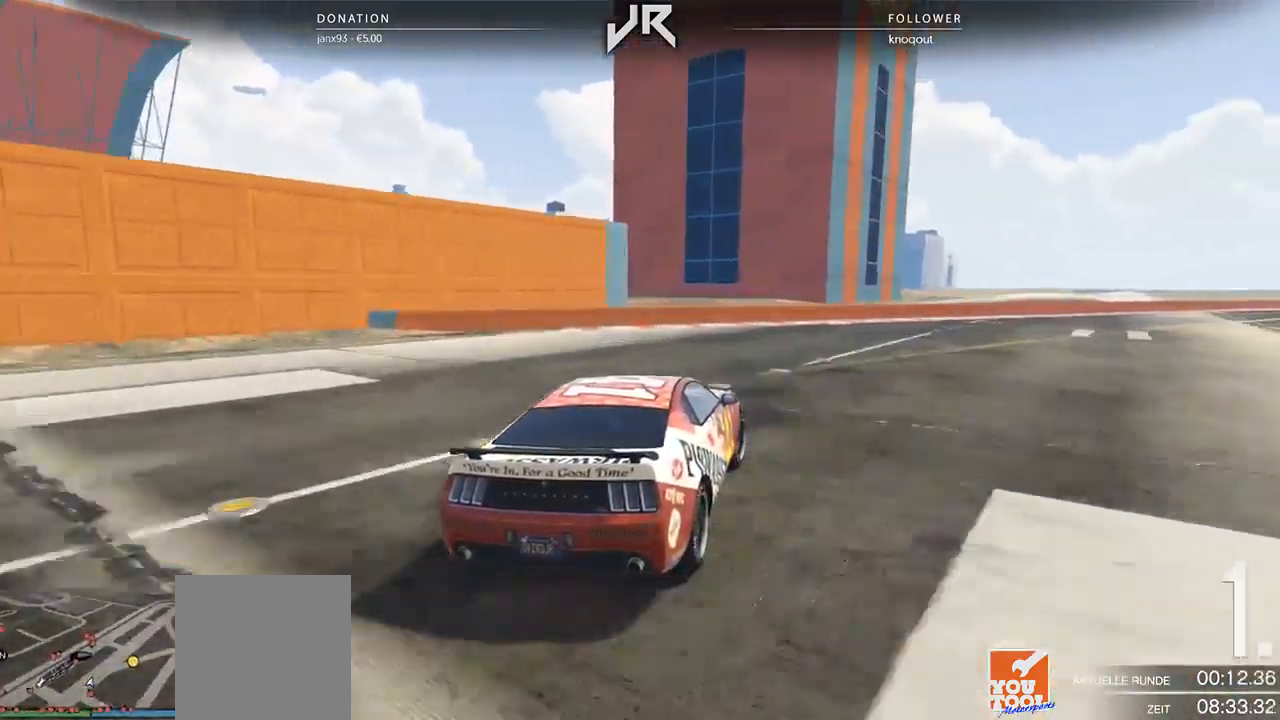
{"buttons": [], "left_stick": "center", "right_stick": "center", "events": [[62, "left_stick", "center"], [188, "left_stick", "right"], [396, "left_stick", "center"]]}
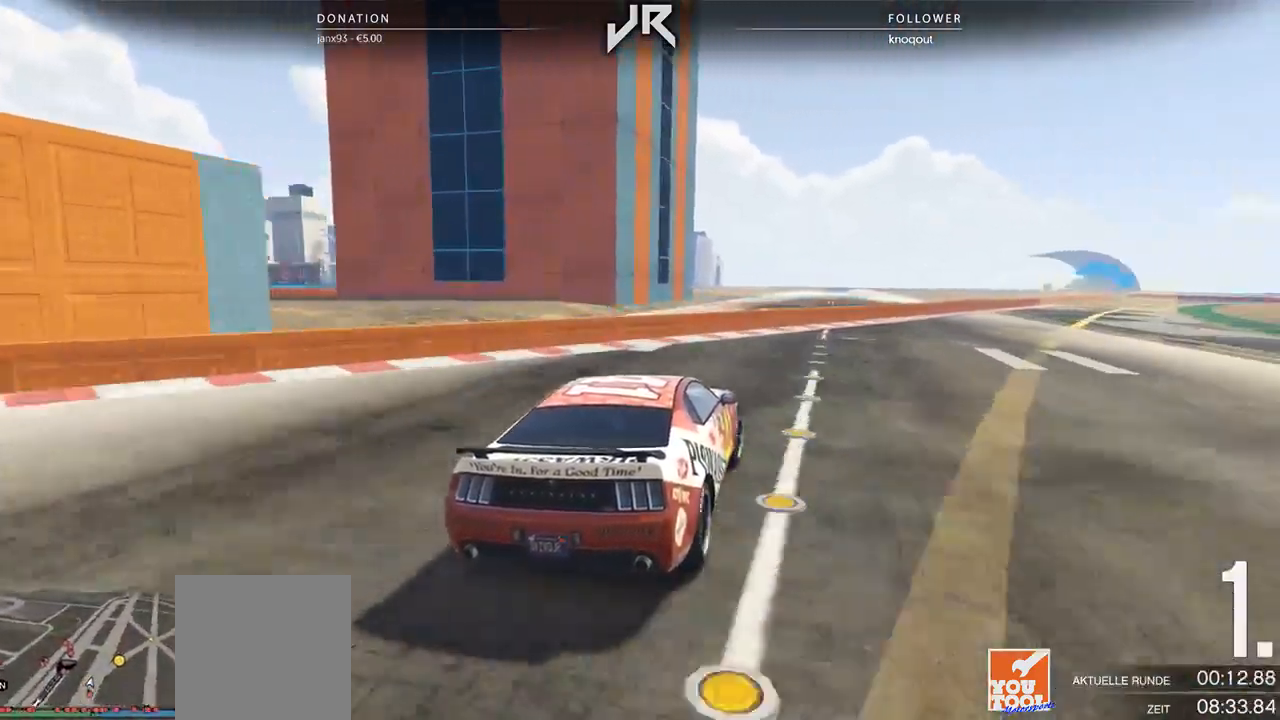
{"buttons": [], "left_stick": "right", "right_stick": "center", "events": [[21, "left_stick", "right"], [104, "left_stick", "center"], [229, "left_stick", "right"], [312, "left_stick", "center"], [479, "left_stick", "right"]]}
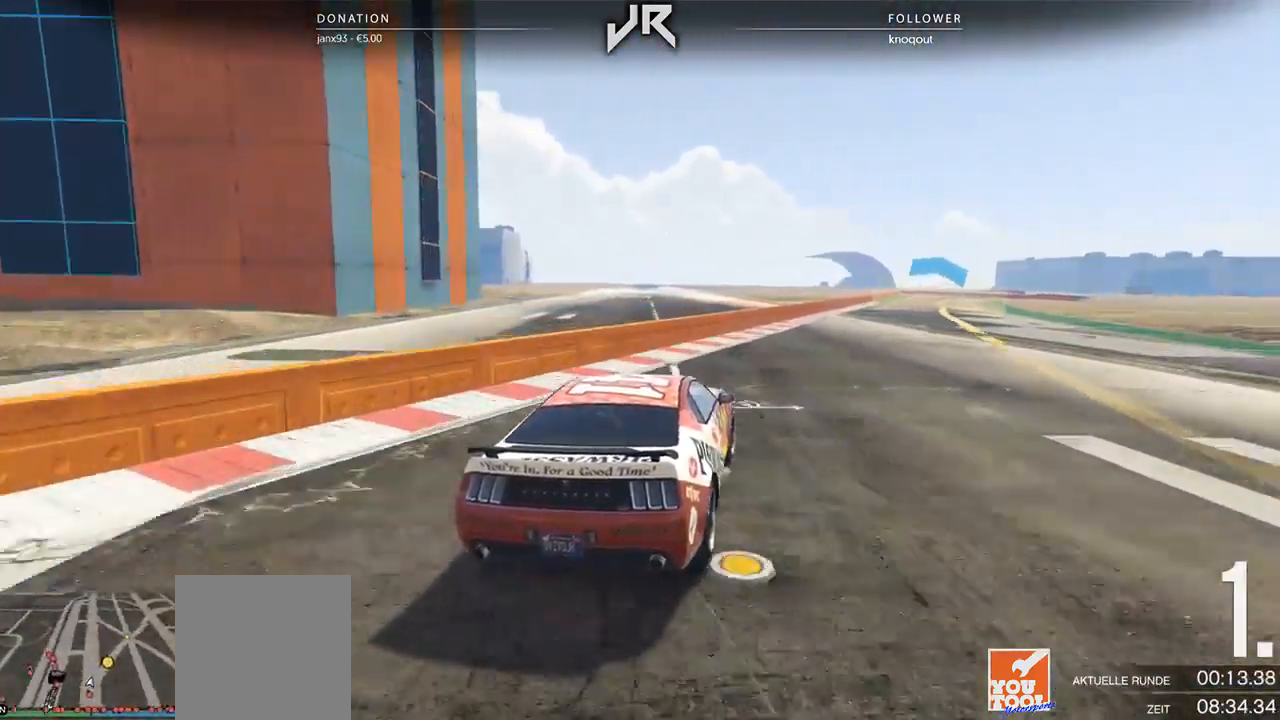
{"buttons": [], "left_stick": "center", "right_stick": "center", "events": [[62, "left_stick", "center"], [208, "left_stick", "right"], [354, "left_stick", "center"]]}
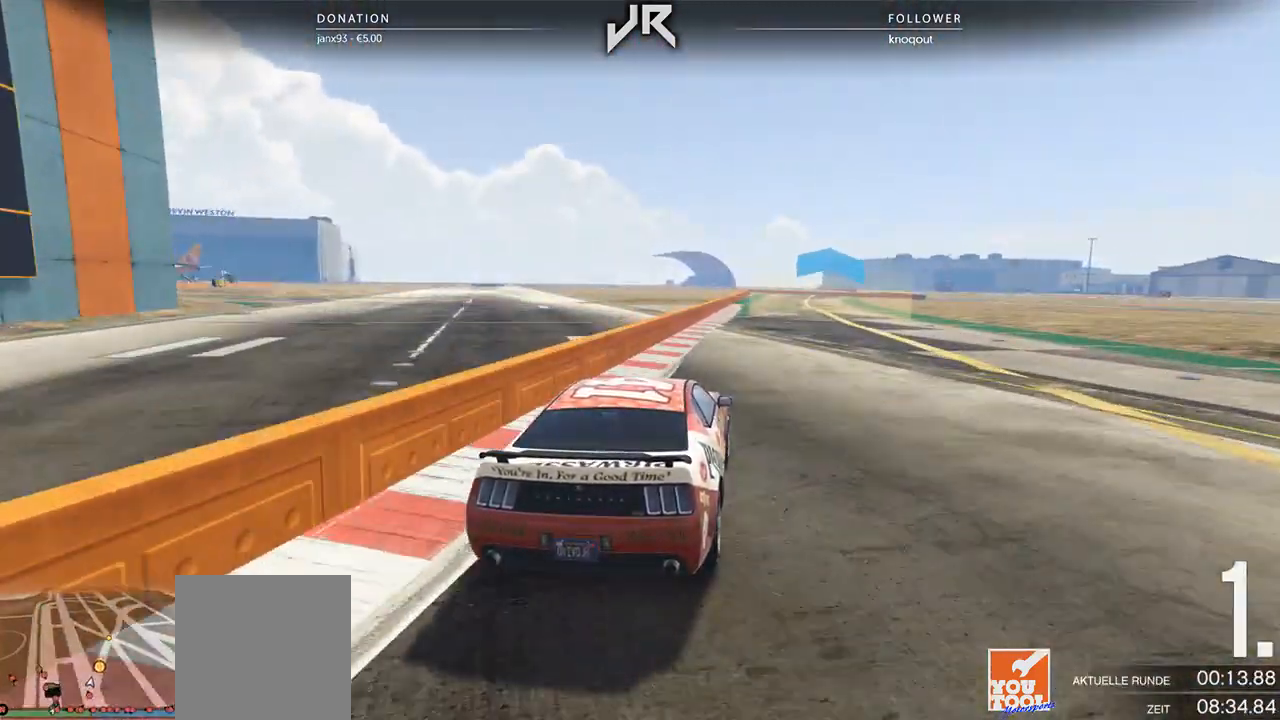
{"buttons": [], "left_stick": "center", "right_stick": "center", "events": [[208, "left_stick", "left"], [312, "left_stick", "center"]]}
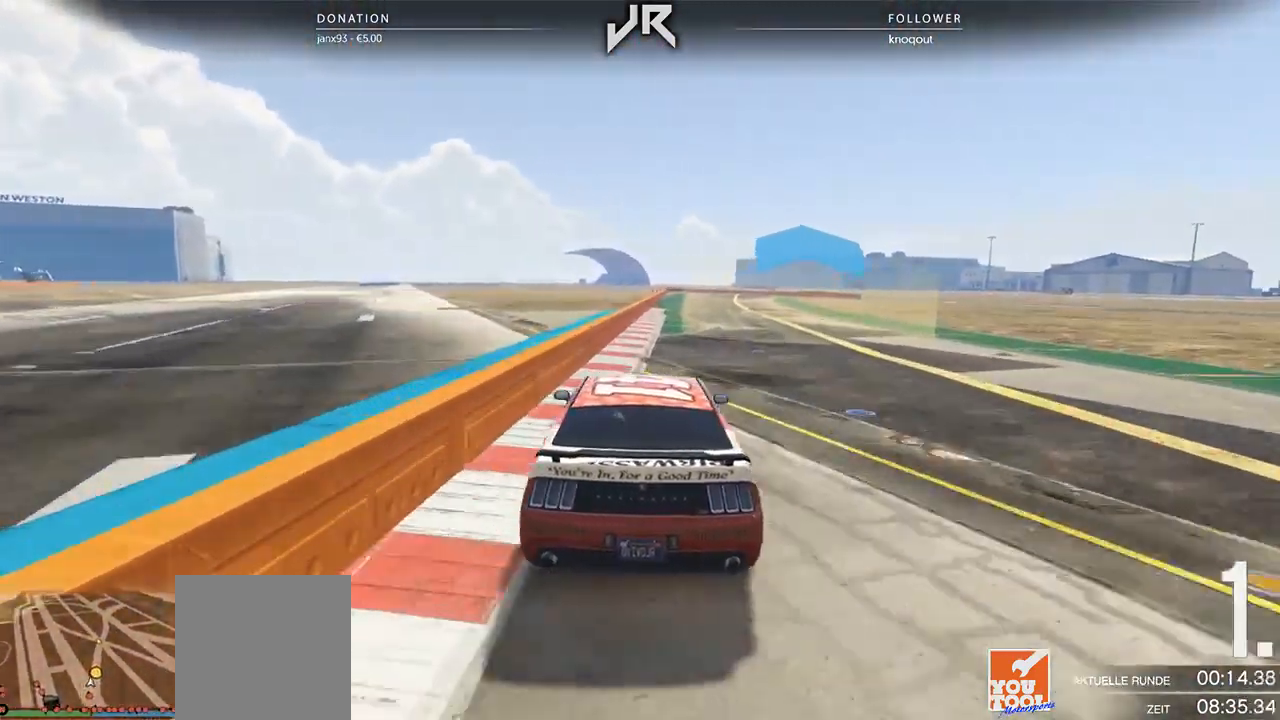
{"buttons": [], "left_stick": "right", "right_stick": "center", "events": [[167, "left_stick", "right"], [312, "left_stick", "center"], [438, "left_stick", "right"]]}
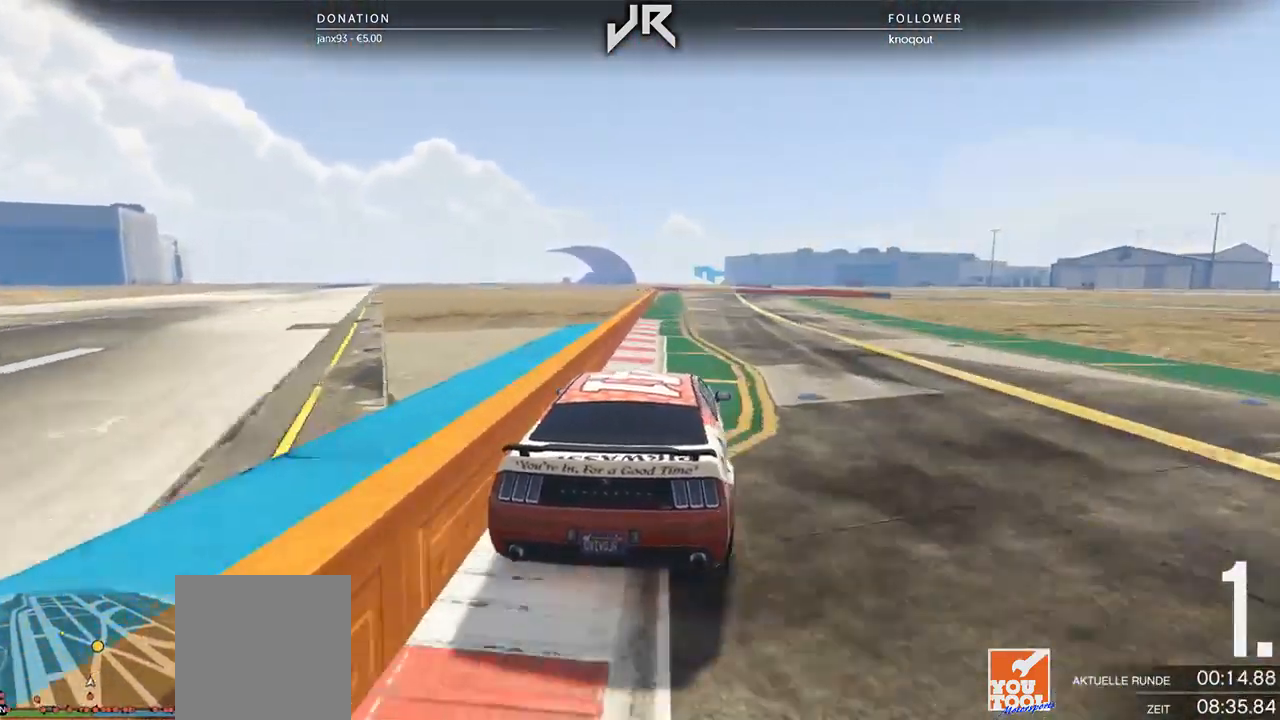
{"buttons": [], "left_stick": "center", "right_stick": "center", "events": [[42, "left_stick", "center"], [167, "left_stick", "right"], [229, "left_stick", "center"], [375, "left_stick", "right"], [458, "left_stick", "center"]]}
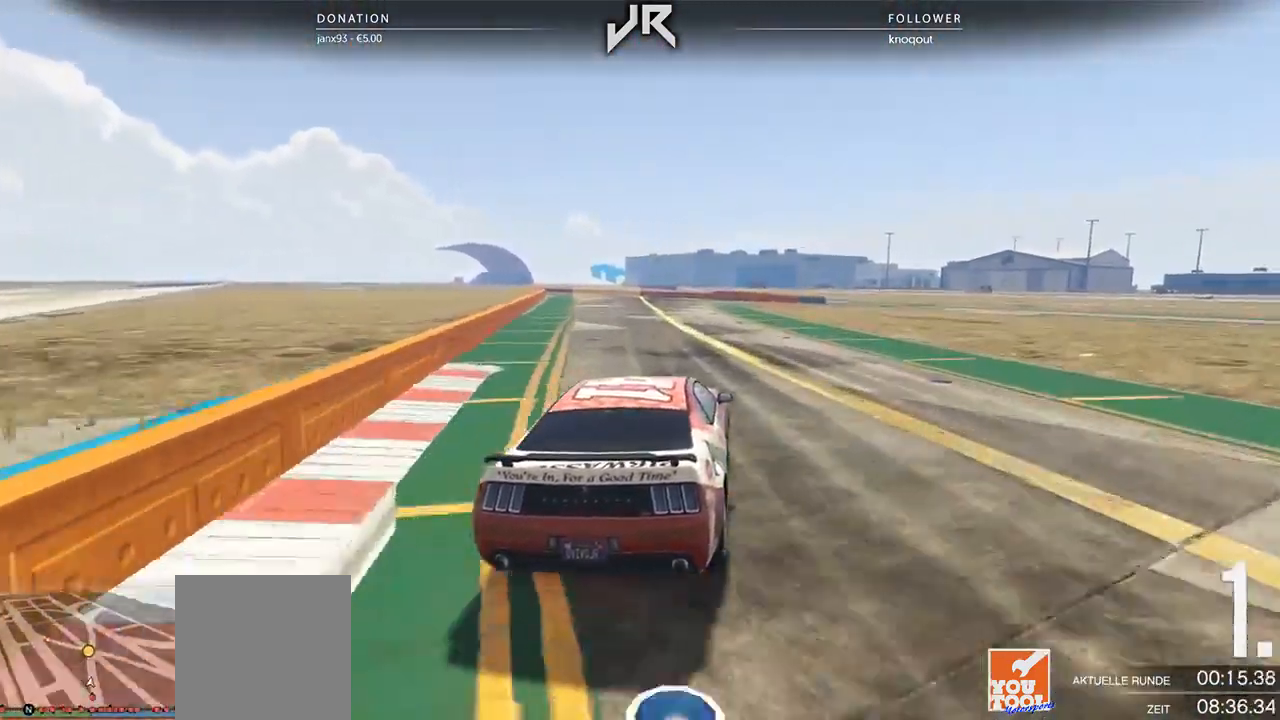
{"buttons": [], "left_stick": "center", "right_stick": "center", "events": [[333, "left_stick", "left"], [500, "left_stick", "center"]]}
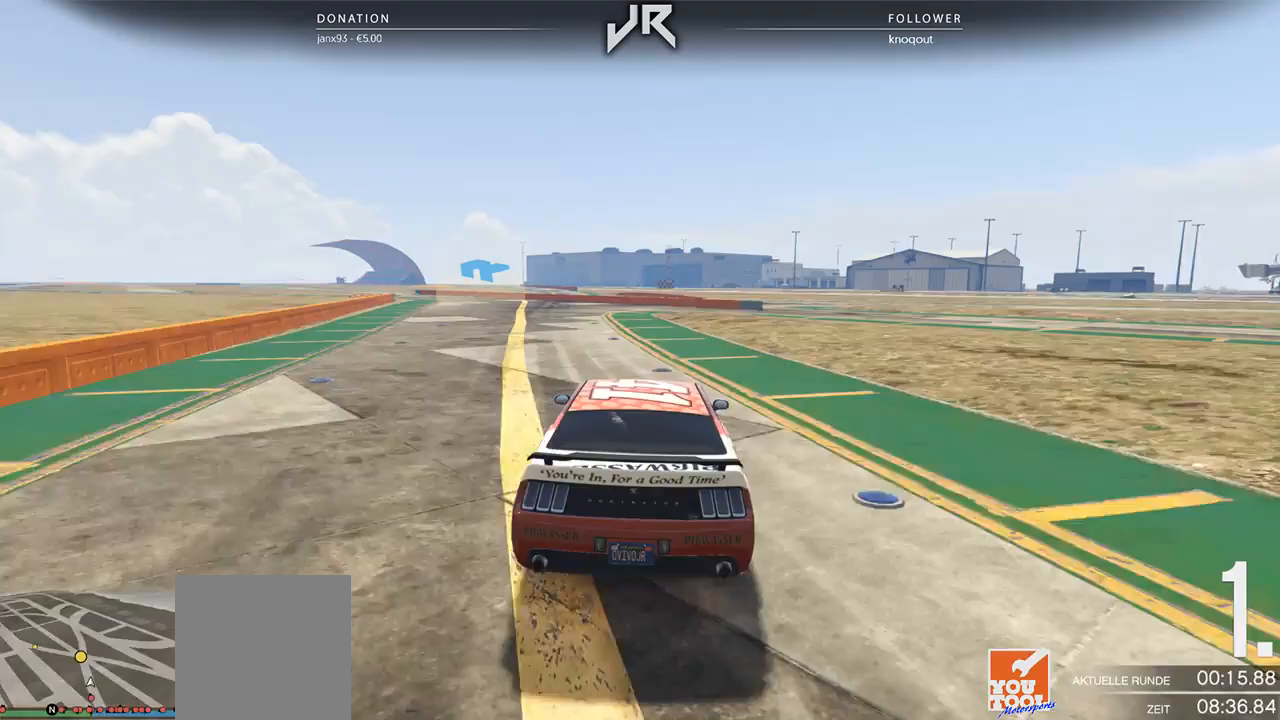
{"buttons": [], "left_stick": "left", "right_stick": "center", "events": [[125, "left_stick", "left"], [250, "left_stick", "center"], [458, "left_stick", "left"]]}
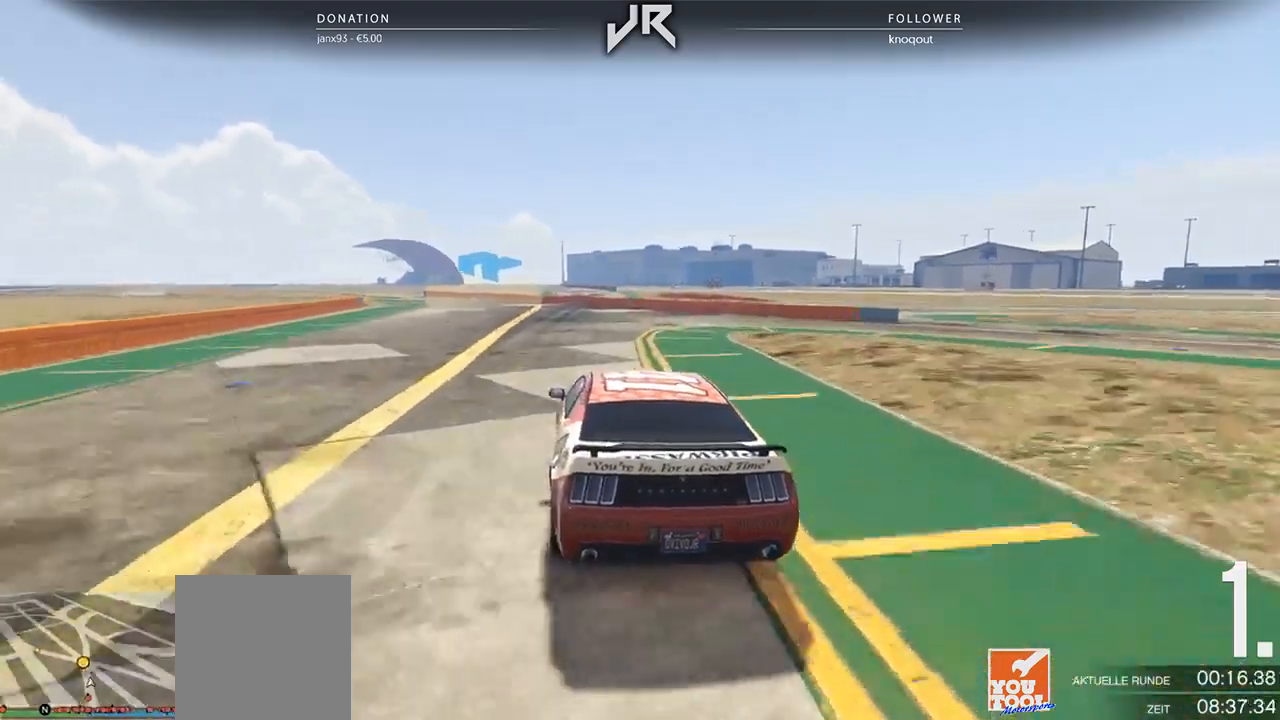
{"buttons": [], "left_stick": "center", "right_stick": "center", "events": [[125, "left_stick", "center"], [292, "left_stick", "left"], [458, "left_stick", "center"]]}
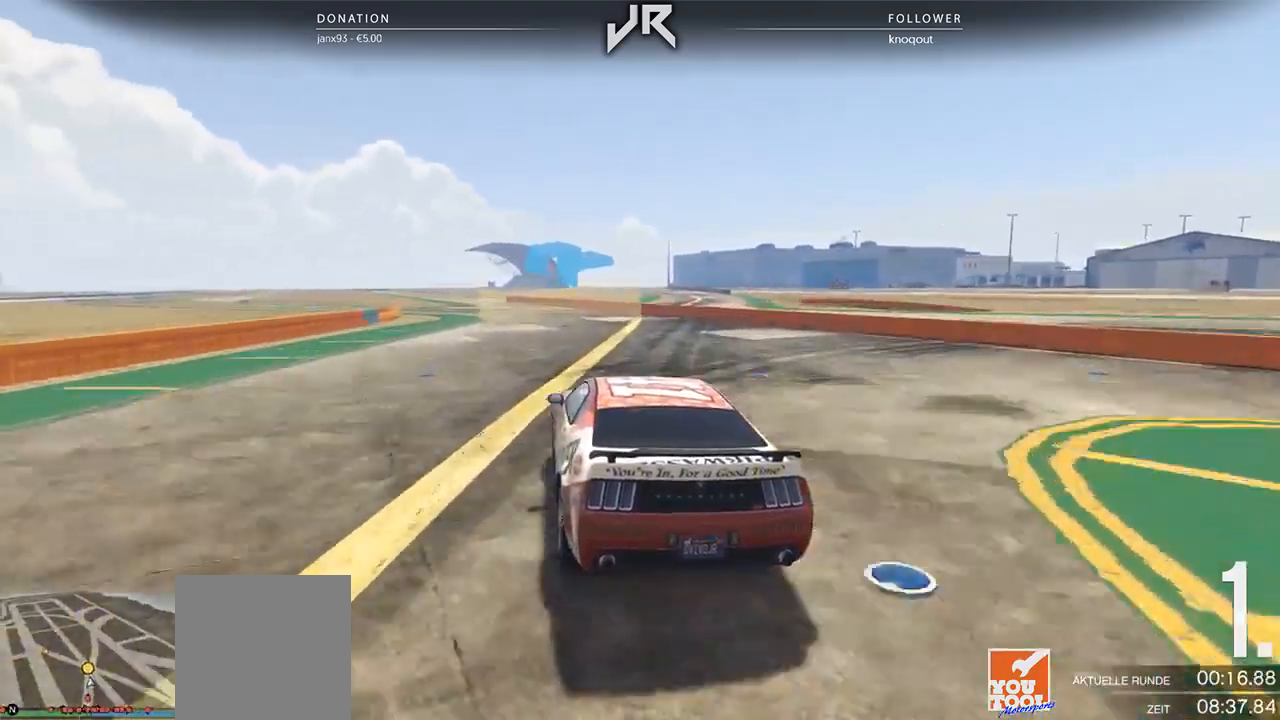
{"buttons": [], "left_stick": "center", "right_stick": "center", "events": [[42, "left_stick", "left"], [188, "left_stick", "center"], [292, "left_stick", "left"], [479, "left_stick", "center"]]}
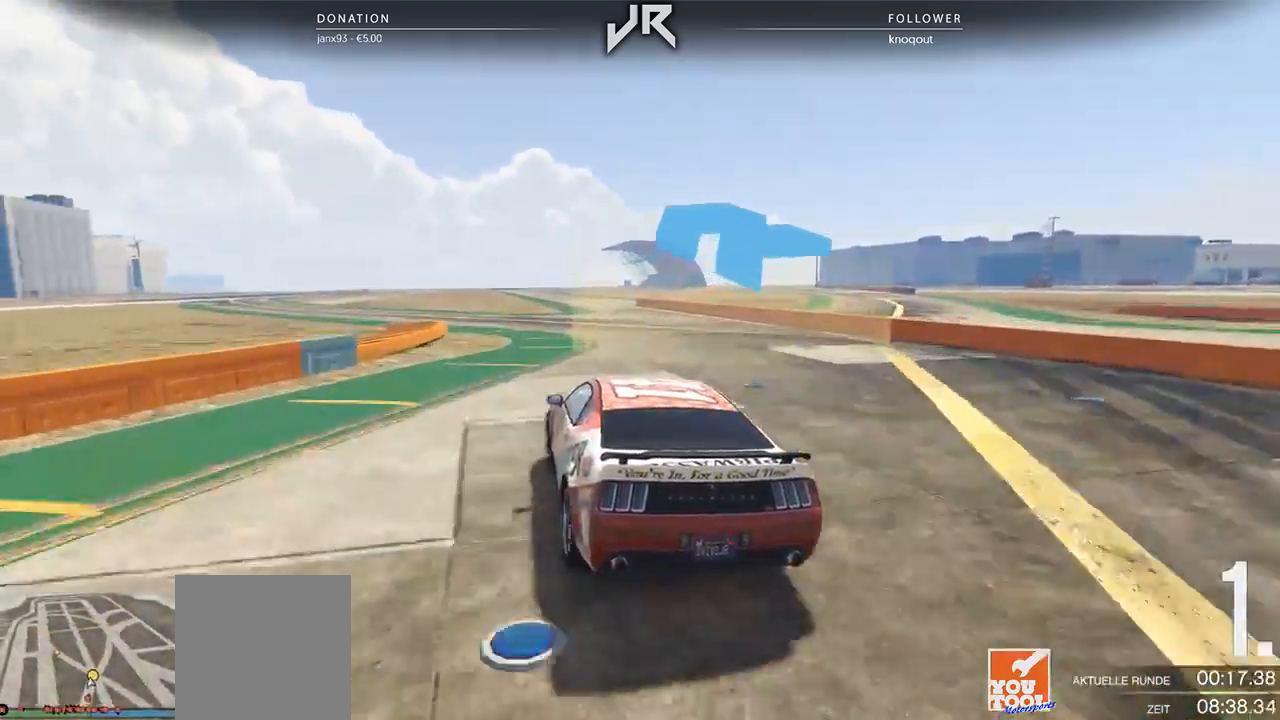
{"buttons": [], "left_stick": "center", "right_stick": "center", "events": [[83, "left_stick", "left"], [208, "left_stick", "center"], [312, "left_stick", "left"], [375, "left_stick", "center"]]}
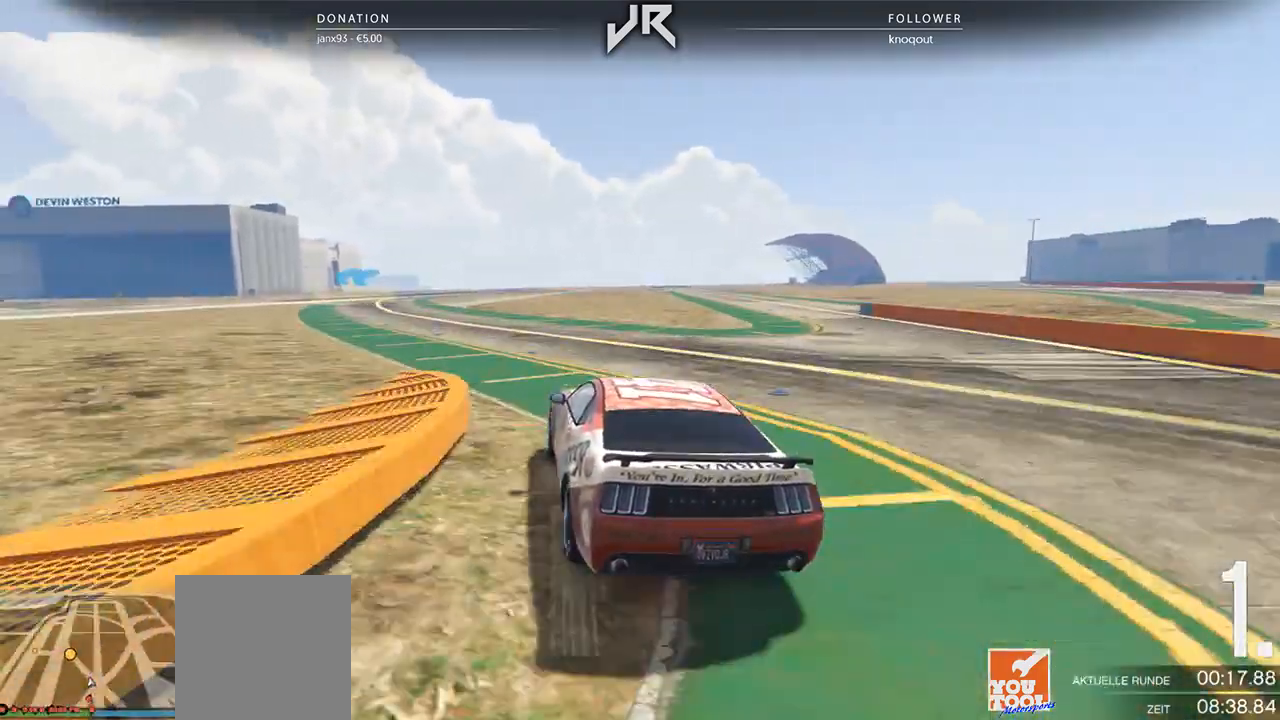
{"buttons": [], "left_stick": "center", "right_stick": "center", "events": [[271, "left_stick", "down-left"], [396, "left_stick", "center"]]}
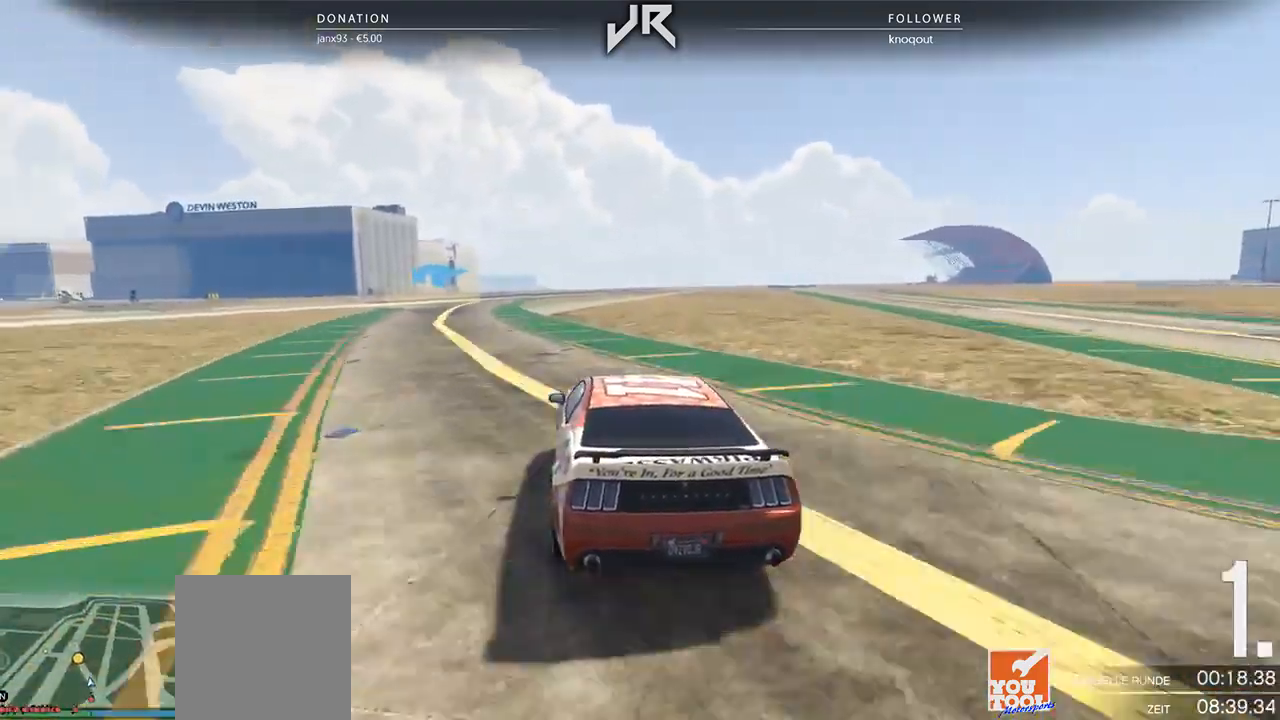
{"buttons": [], "left_stick": "center", "right_stick": "center", "events": [[125, "left_stick", "left"], [271, "left_stick", "center"], [375, "left_stick", "left"], [500, "left_stick", "center"]]}
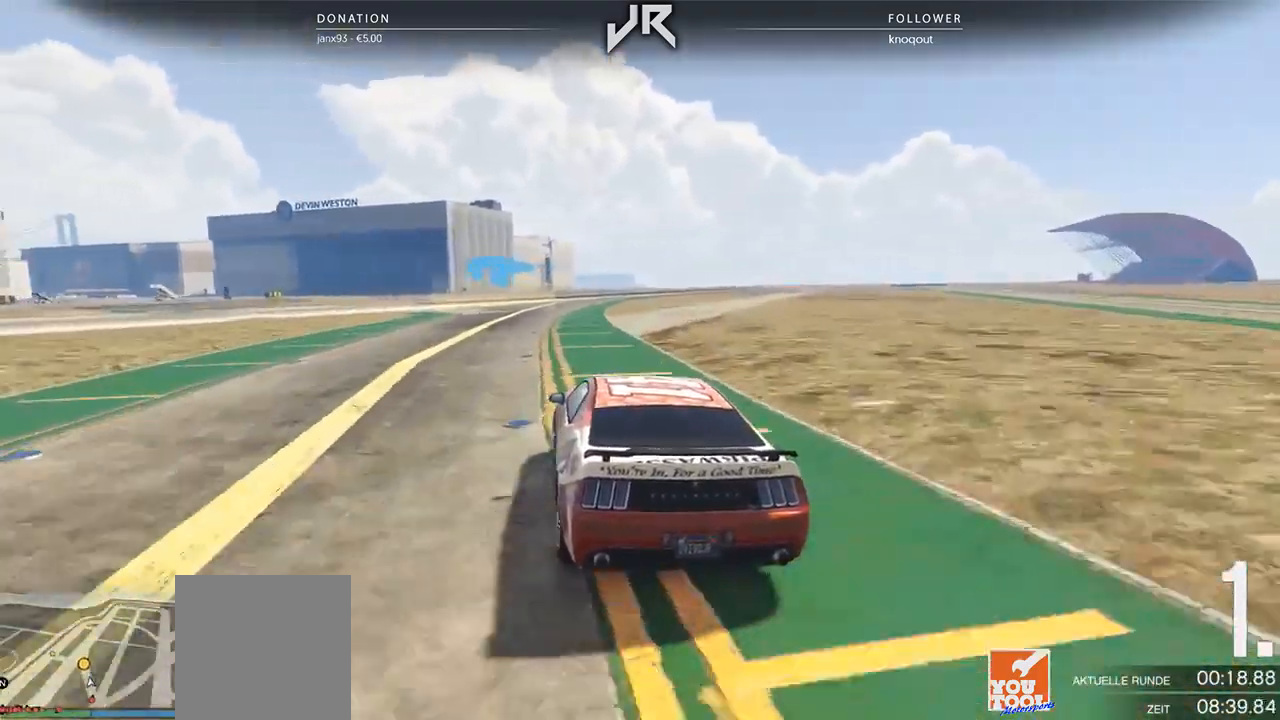
{"buttons": [], "left_stick": "center", "right_stick": "center", "events": [[125, "left_stick", "left"], [333, "left_stick", "center"], [396, "left_stick", "left"], [500, "left_stick", "center"]]}
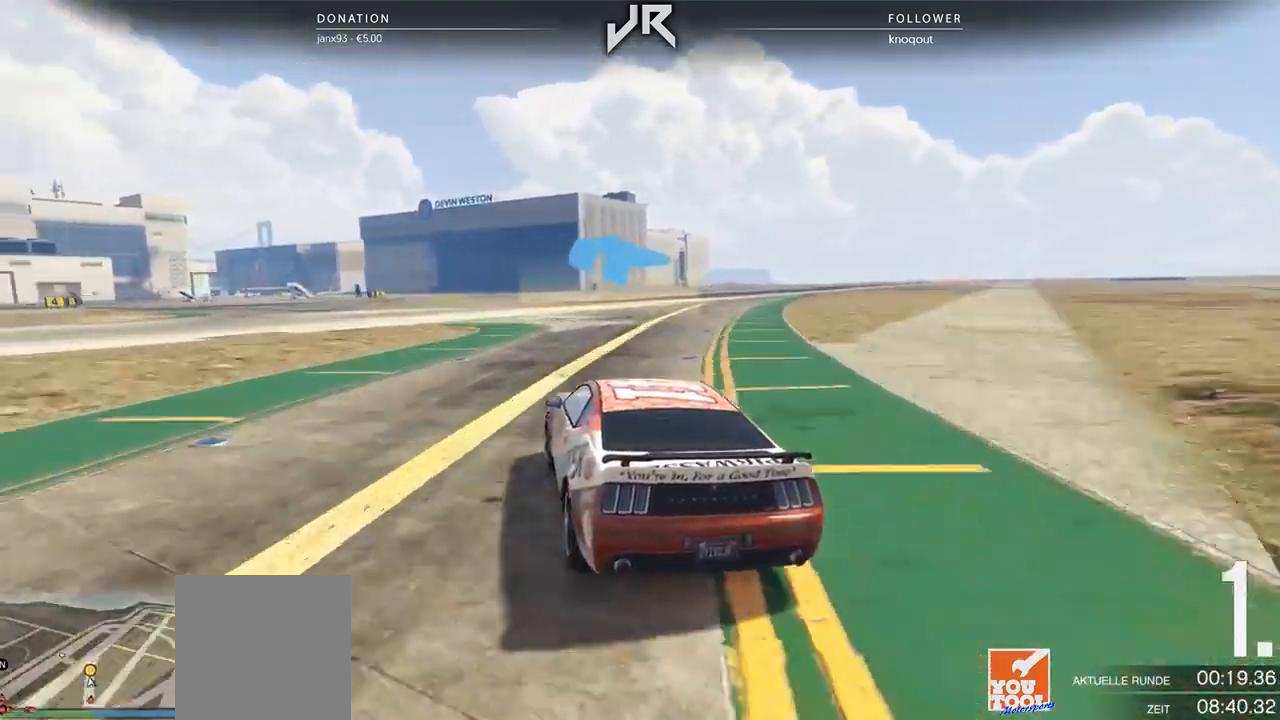
{"buttons": [], "left_stick": "center", "right_stick": "center", "events": [[83, "left_stick", "left"], [188, "left_stick", "center"], [292, "left_stick", "down-left"], [417, "left_stick", "center"]]}
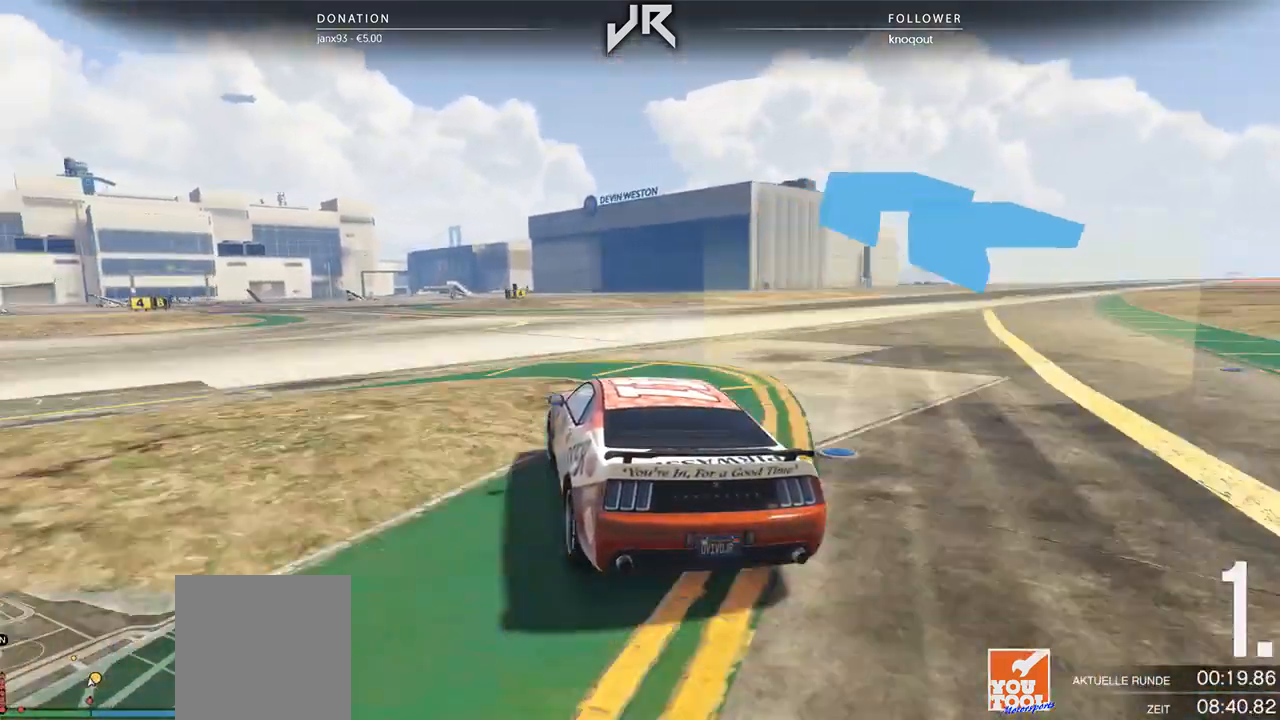
{"buttons": [], "left_stick": "down-left", "right_stick": "center", "events": [[21, "left_stick", "left"], [146, "left_stick", "center"], [250, "left_stick", "left"], [354, "left_stick", "center"], [479, "left_stick", "down-left"]]}
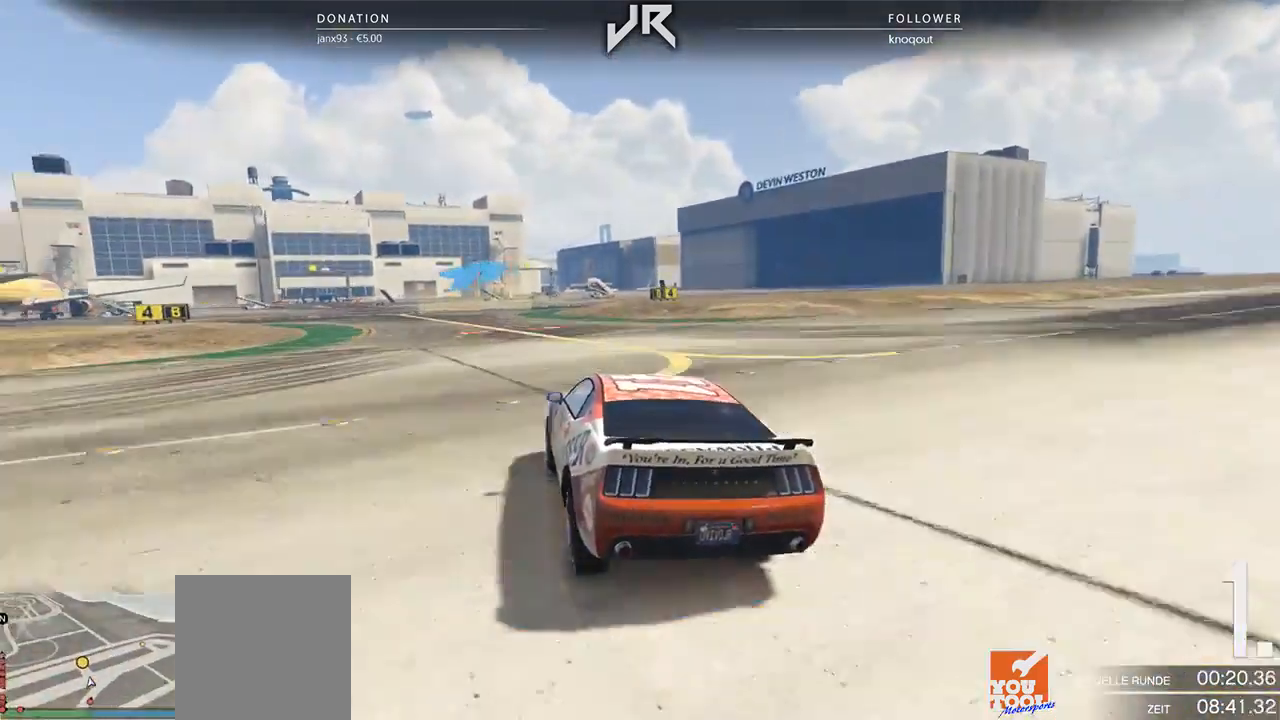
{"buttons": [], "left_stick": "center", "right_stick": "center", "events": [[125, "left_stick", "center"], [292, "left_stick", "right"], [438, "left_stick", "center"]]}
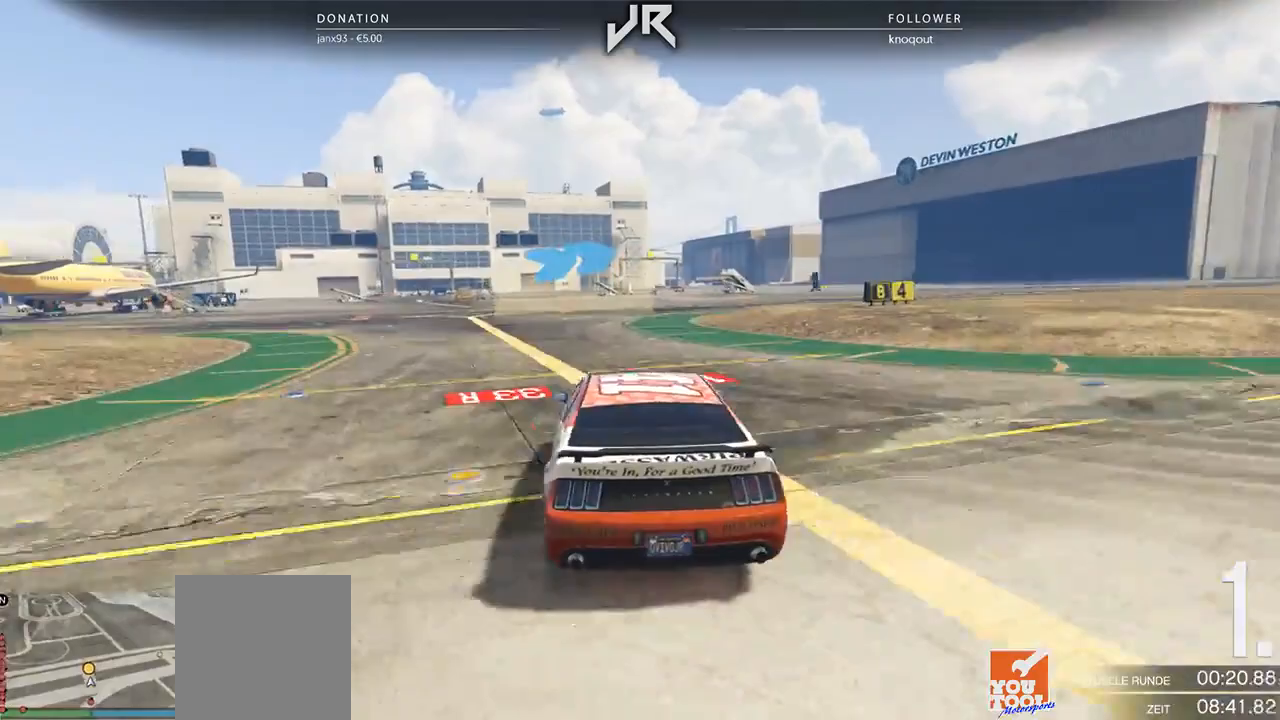
{"buttons": [], "left_stick": "right", "right_stick": "center", "events": [[42, "left_stick", "right"], [146, "left_stick", "center"], [250, "left_stick", "right"], [333, "left_stick", "center"], [438, "left_stick", "right"]]}
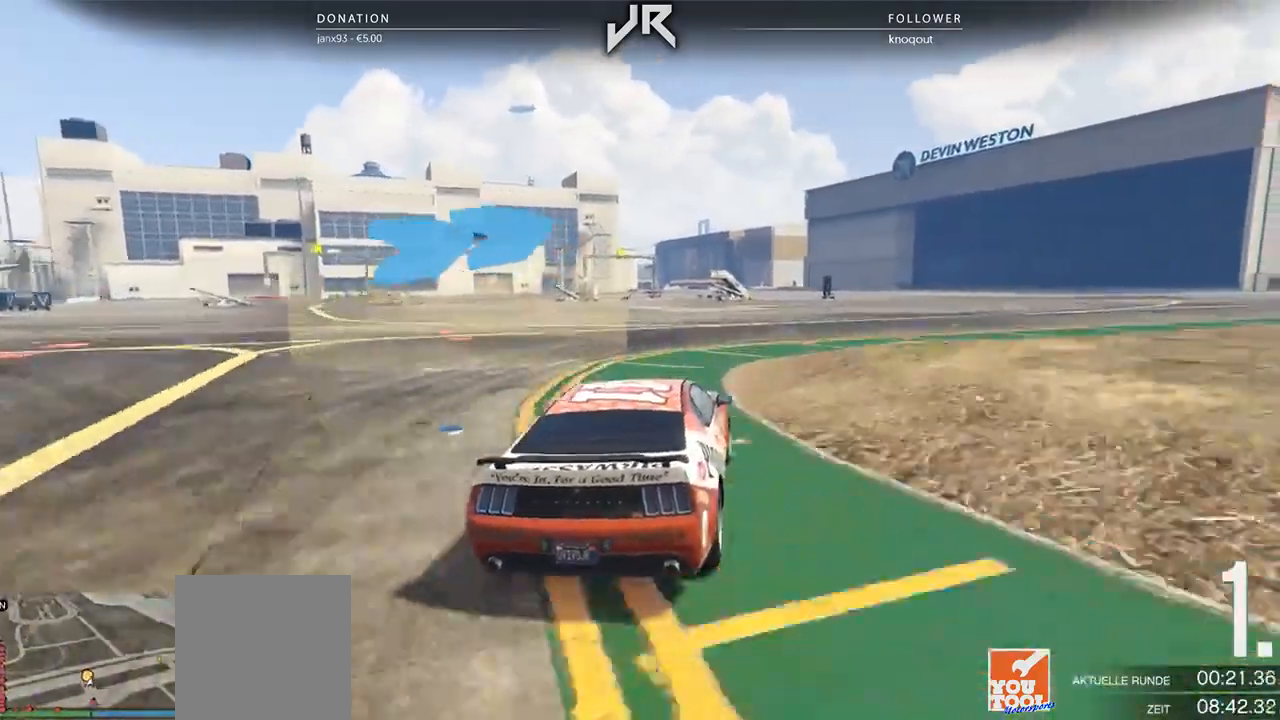
{"buttons": [], "left_stick": "right", "right_stick": "center", "events": [[62, "left_stick", "center"], [167, "left_stick", "right"], [333, "left_stick", "center"], [396, "left_stick", "right"]]}
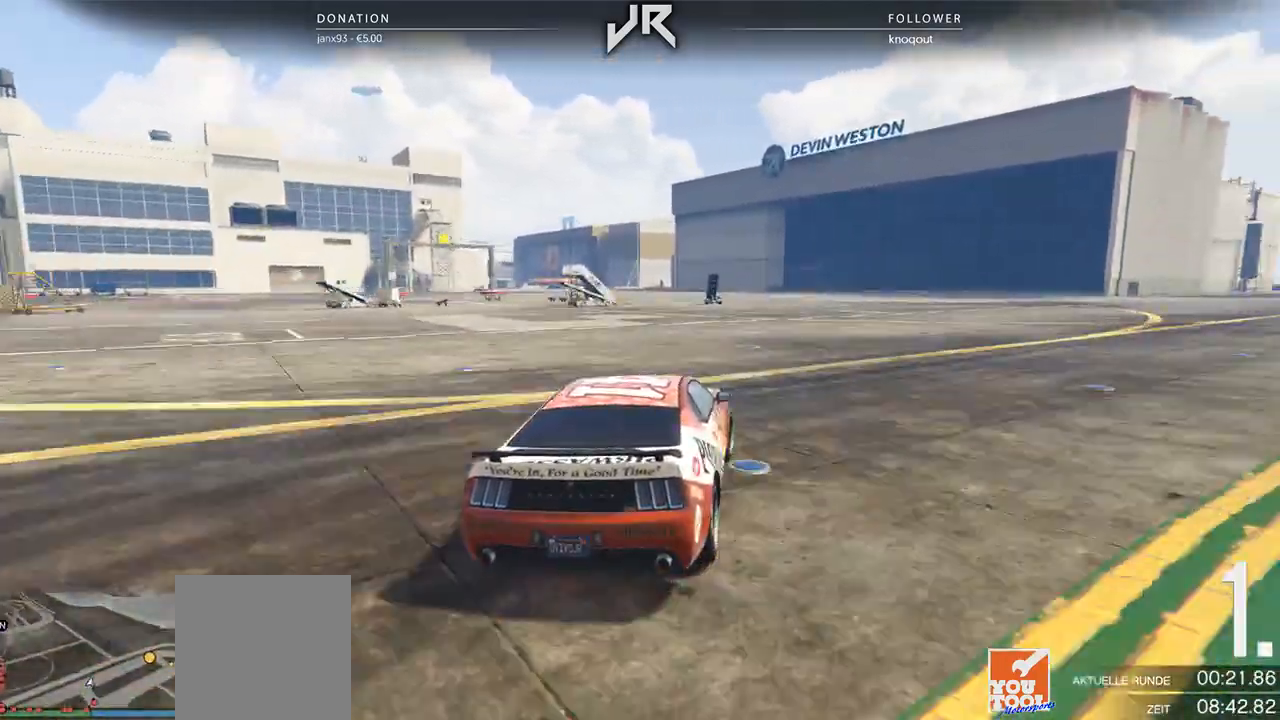
{"buttons": [], "left_stick": "center", "right_stick": "center", "events": [[42, "left_stick", "center"], [125, "left_stick", "right"], [229, "left_stick", "center"], [333, "left_stick", "right"], [458, "left_stick", "center"]]}
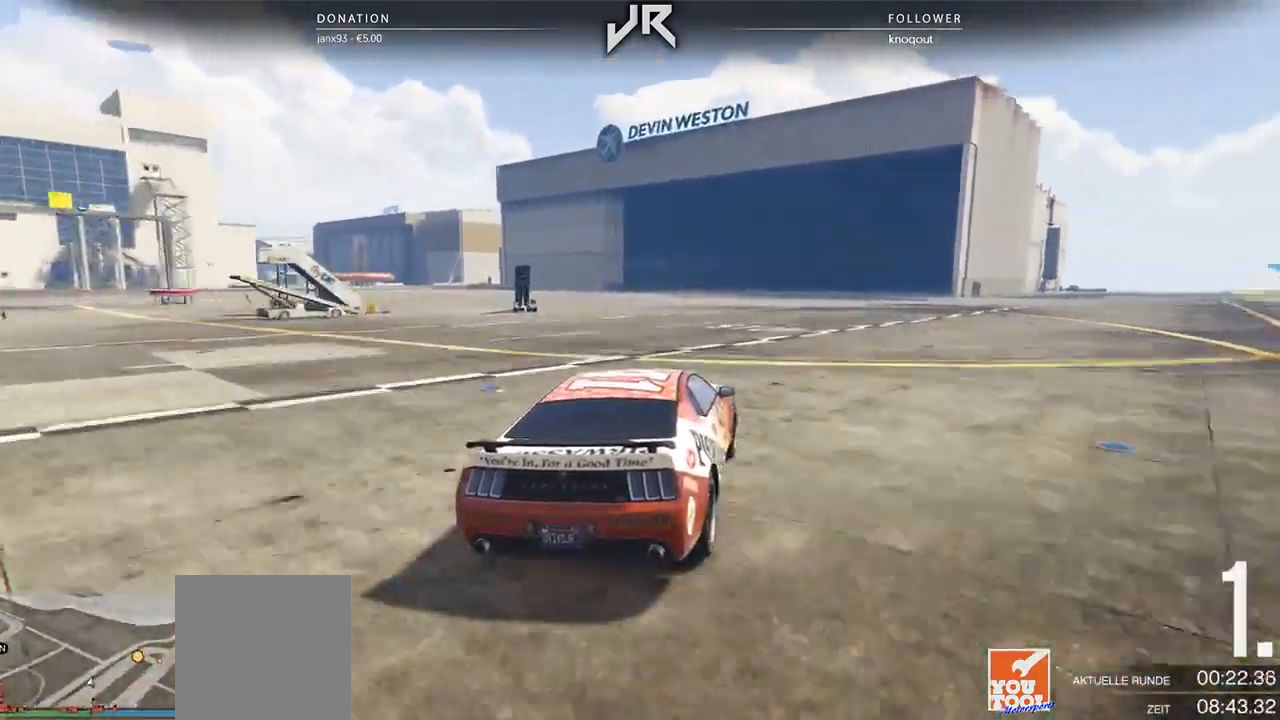
{"buttons": [], "left_stick": "right", "right_stick": "center", "events": [[21, "left_stick", "right"], [167, "left_stick", "center"], [229, "left_stick", "right"], [333, "left_stick", "center"], [396, "left_stick", "right"]]}
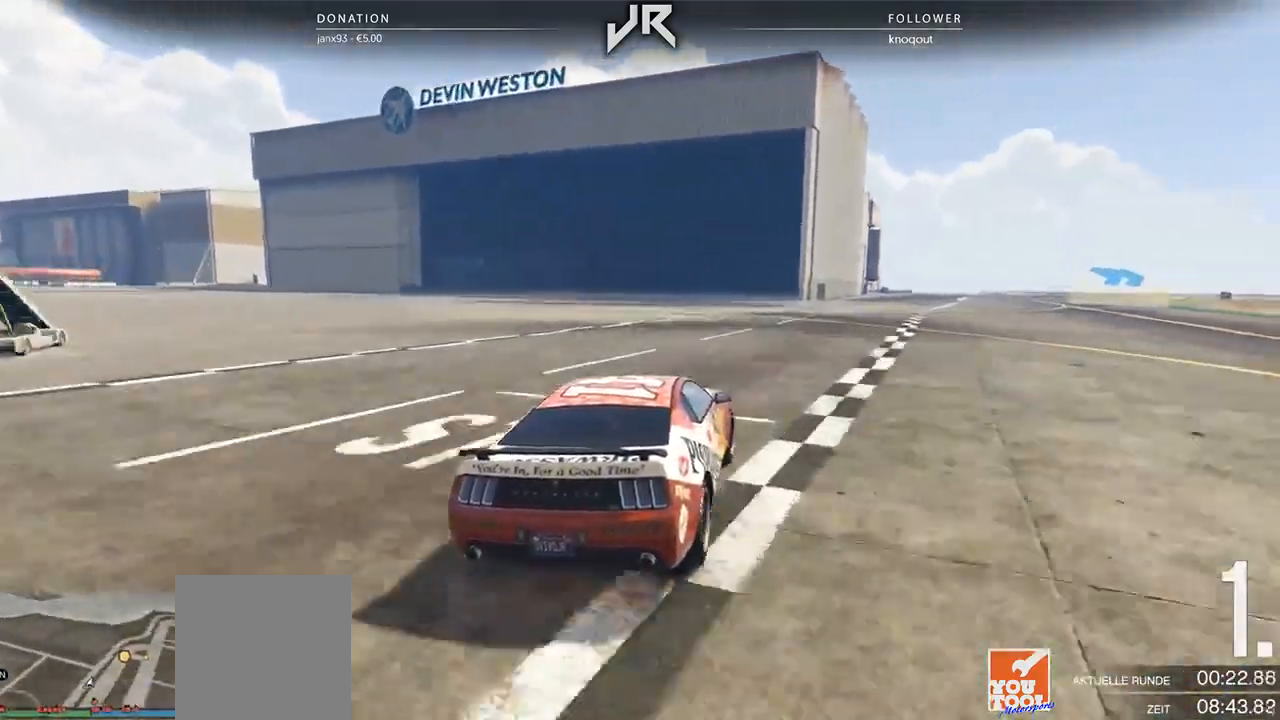
{"buttons": [], "left_stick": "center", "right_stick": "center", "events": [[21, "left_stick", "center"], [83, "left_stick", "right"], [188, "left_stick", "center"], [312, "left_stick", "right"], [396, "left_stick", "center"]]}
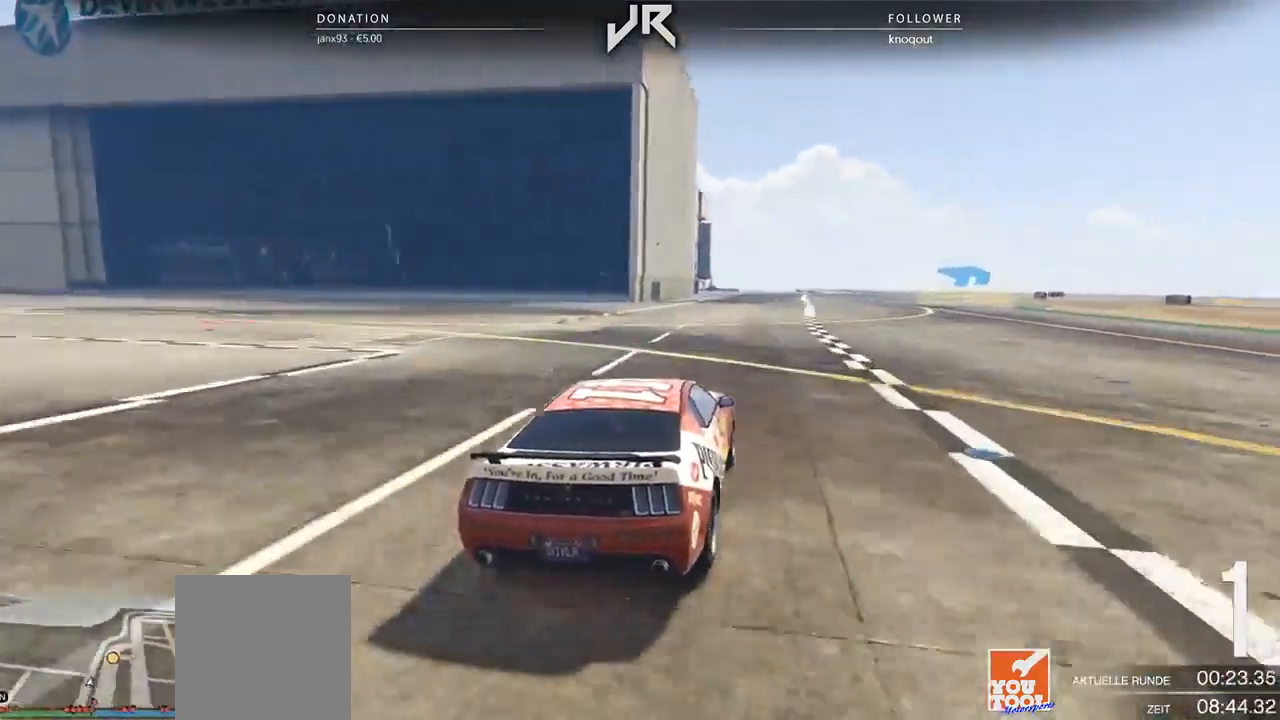
{"buttons": [], "left_stick": "right", "right_stick": "center", "events": [[21, "left_stick", "right"], [125, "left_stick", "center"], [250, "left_stick", "right"], [354, "left_stick", "center"], [438, "left_stick", "right"]]}
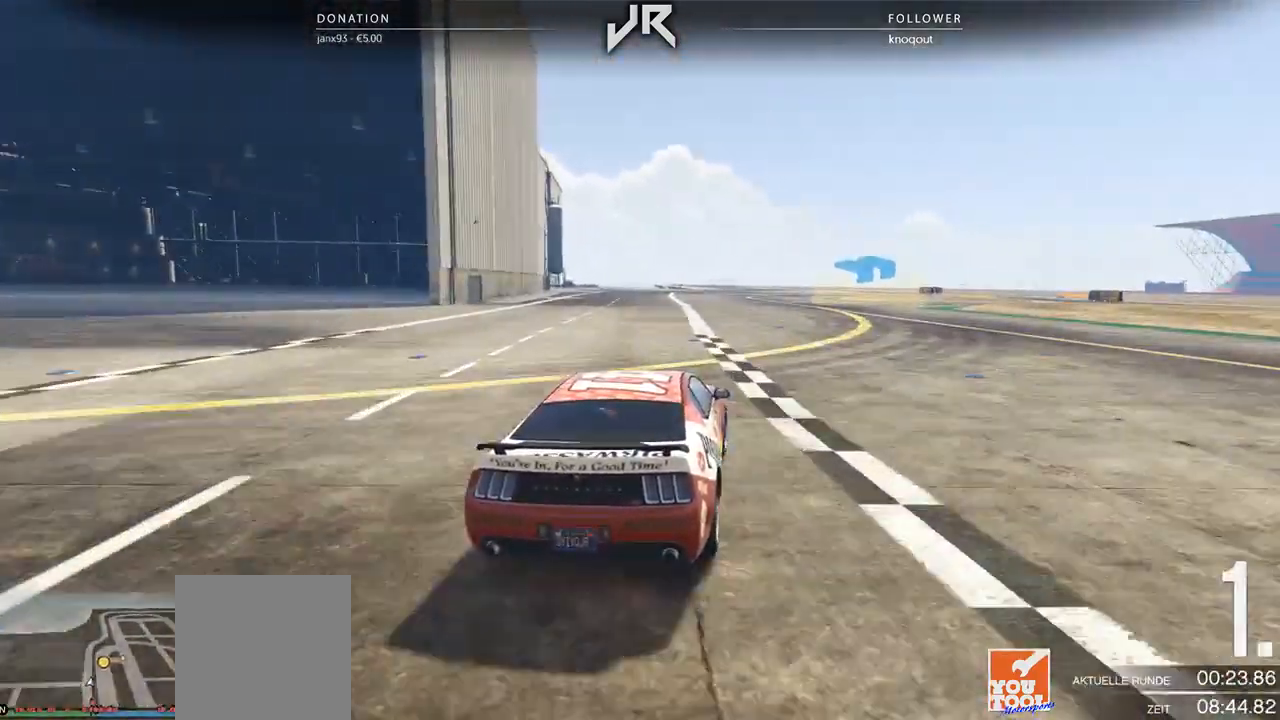
{"buttons": [], "left_stick": "center", "right_stick": "center", "events": [[438, "left_stick", "center"]]}
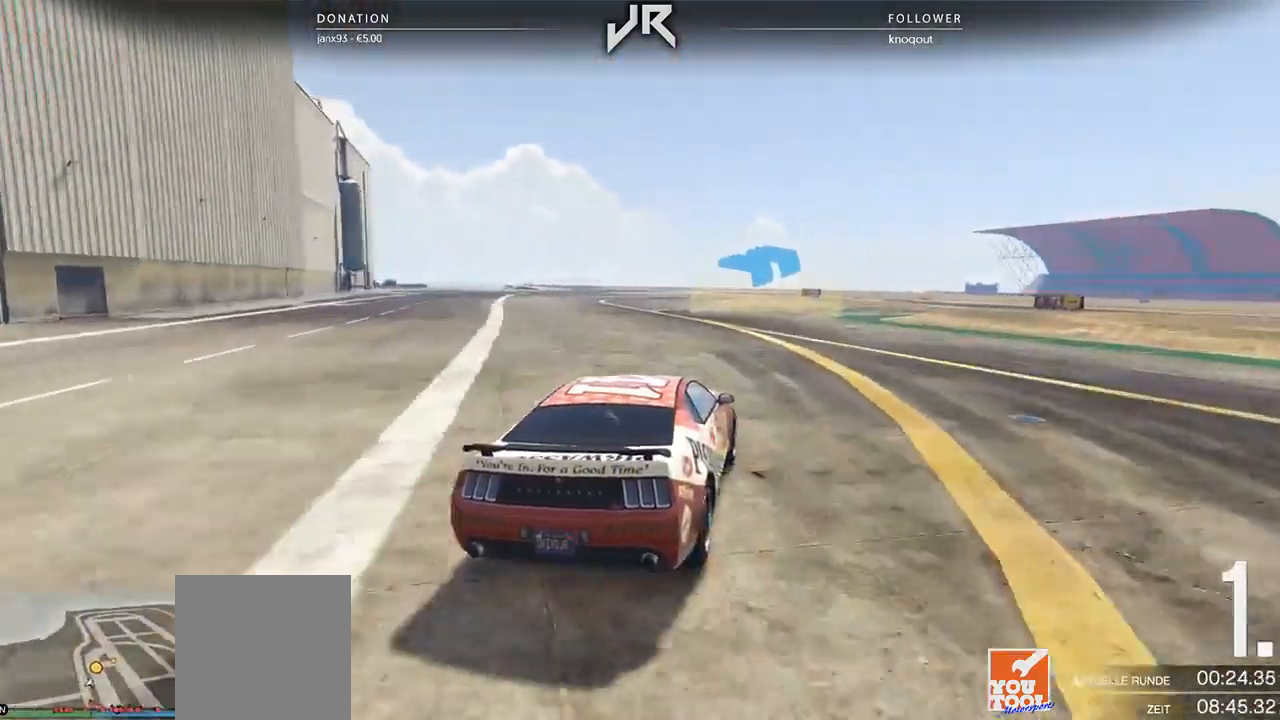
{"buttons": [], "left_stick": "right", "right_stick": "center", "events": [[21, "left_stick", "right"], [146, "left_stick", "center"], [229, "left_stick", "right"], [375, "left_stick", "center"], [500, "left_stick", "right"]]}
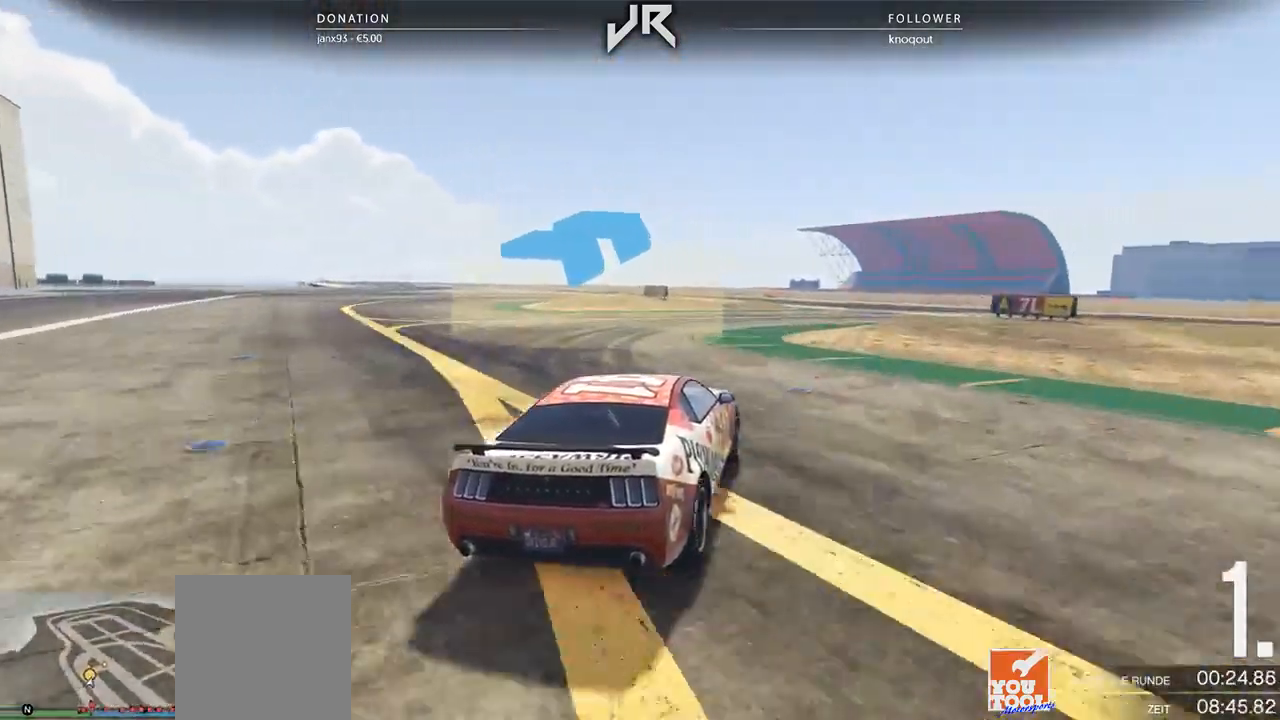
{"buttons": [], "left_stick": "left", "right_stick": "center", "events": [[125, "left_stick", "center"], [271, "left_stick", "right"], [333, "left_stick", "center"], [500, "left_stick", "left"]]}
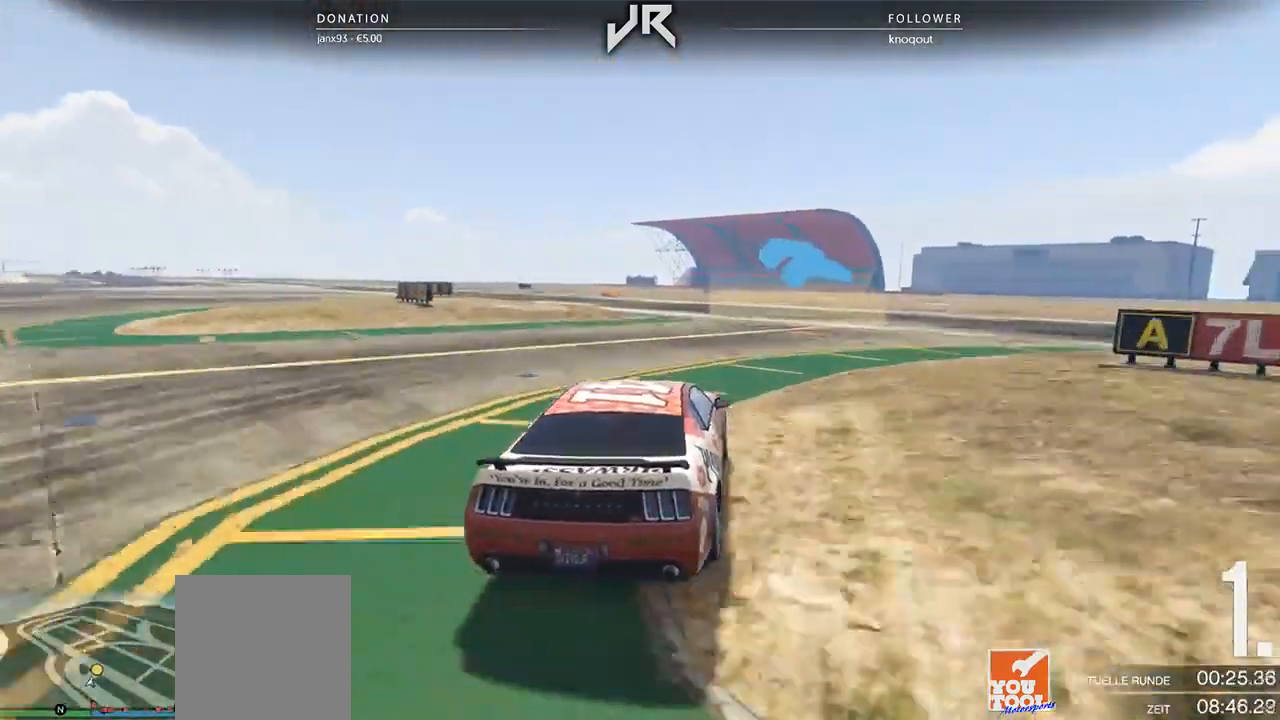
{"buttons": [], "left_stick": "center", "right_stick": "center", "events": [[188, "left_stick", "center"], [333, "left_stick", "left"], [500, "left_stick", "center"]]}